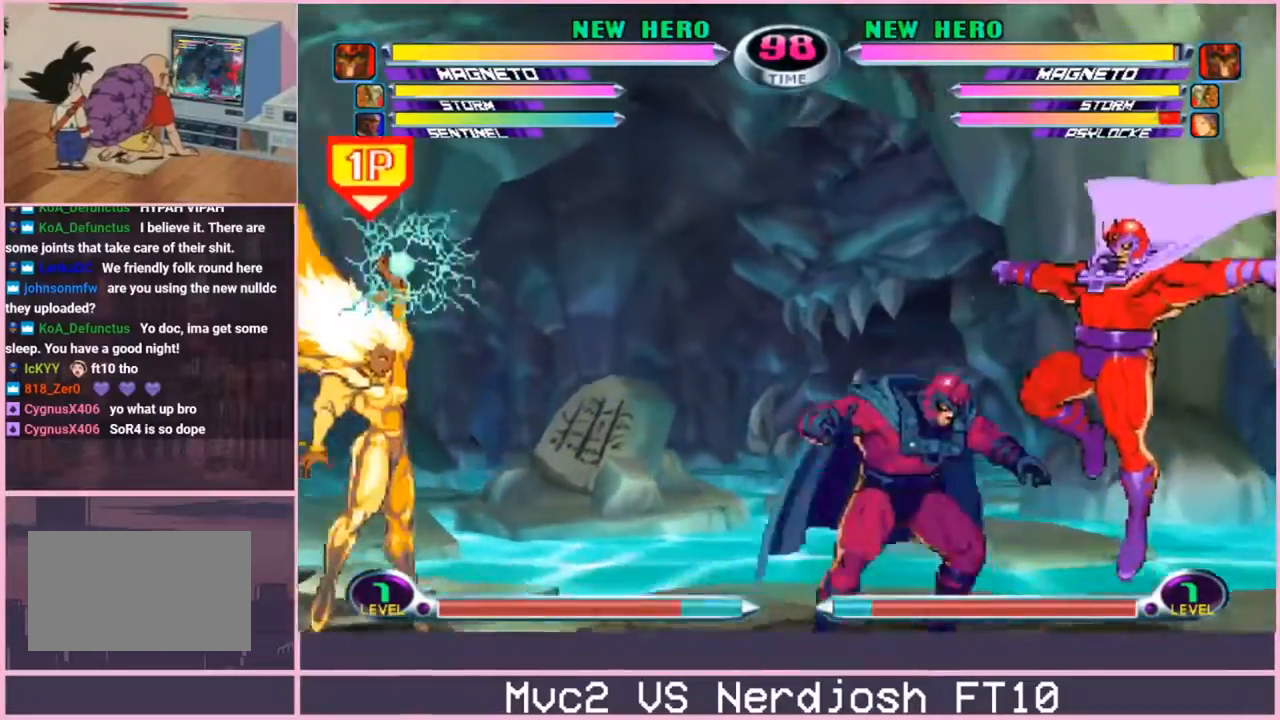
Gameplay with a controller (arcade stick); each line is a JSON object with the inputs held at the frame after it. "events" lists button and stick changes between this image and that frame as [ms after this image, input, new state], when the widget could be followed in between. Not read: L3 R3.
{"buttons": [], "left_stick": "center", "events": [[17, "CROSS", "up"], [17, "R2", "up"], [83, "CROSS", "down"], [83, "R2", "down"], [133, "CROSS", "up"], [133, "R2", "up"], [450, "left_stick", "center"]]}
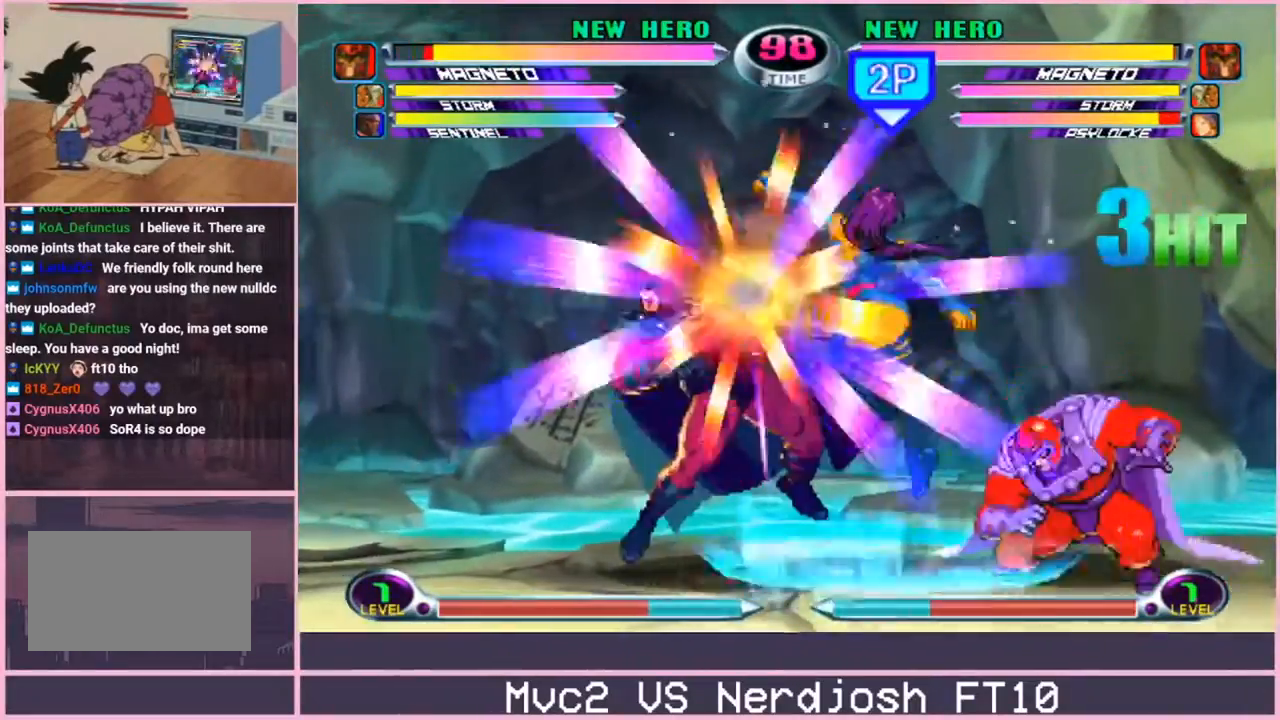
{"buttons": ["CROSS"], "left_stick": "down", "events": [[34, "left_stick", "left"], [117, "left_stick", "center"], [201, "left_stick", "left"], [284, "left_stick", "center"], [351, "left_stick", "down"], [418, "CROSS", "down"]]}
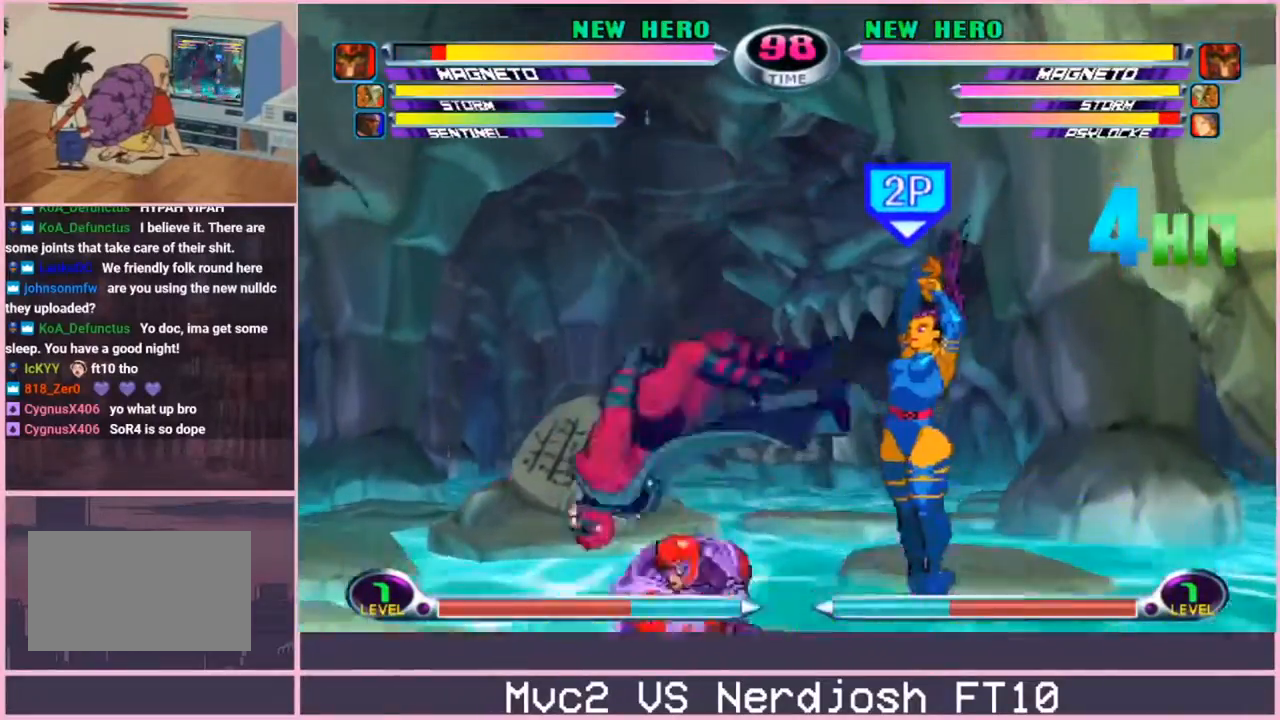
{"buttons": [], "left_stick": "down", "events": [[84, "CROSS", "up"], [100, "CIRCLE", "down"], [167, "CIRCLE", "up"], [351, "left_stick", "center"], [484, "left_stick", "down"]]}
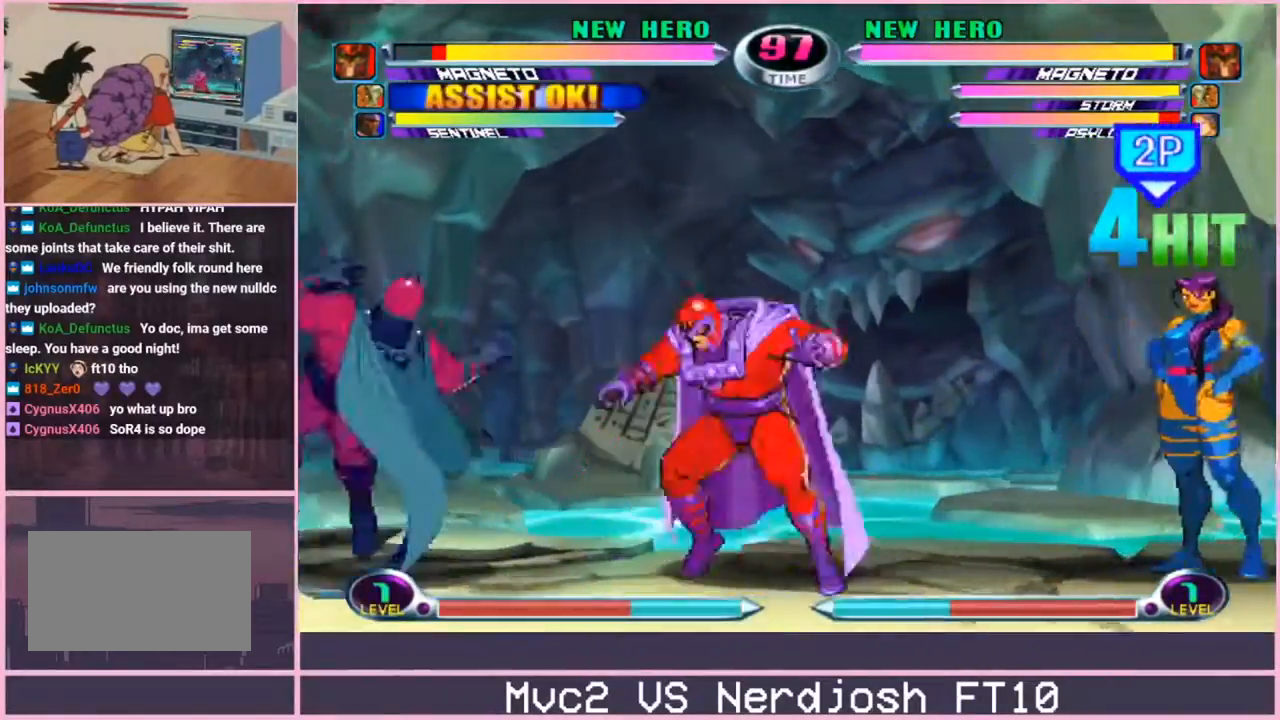
{"buttons": ["TRIANGLE"], "left_stick": "down-left", "events": [[100, "left_stick", "up-left"], [217, "TRIANGLE", "down"], [250, "TRIANGLE", "up"], [267, "left_stick", "center"], [350, "left_stick", "down-left"], [367, "SQUARE", "down"], [367, "TRIANGLE", "down"], [417, "SQUARE", "up"], [417, "TRIANGLE", "up"], [467, "TRIANGLE", "down"]]}
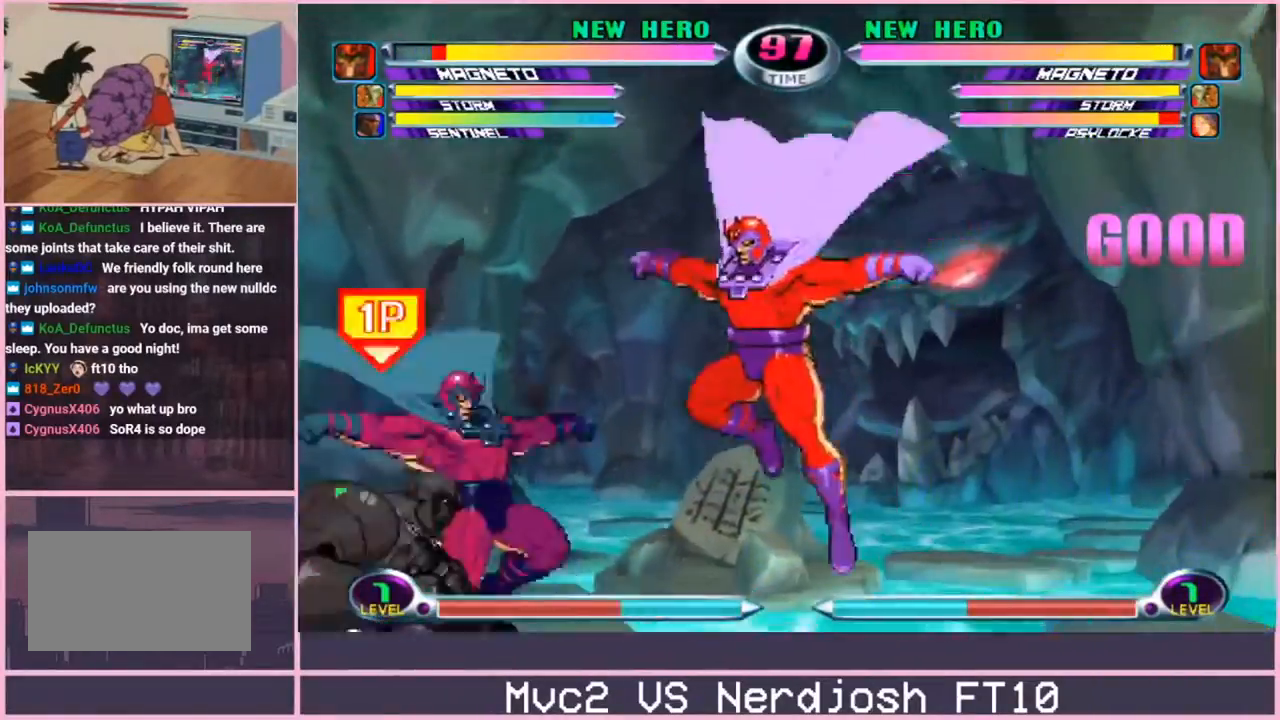
{"buttons": [], "left_stick": "right", "events": [[34, "TRIANGLE", "up"], [317, "left_stick", "right"]]}